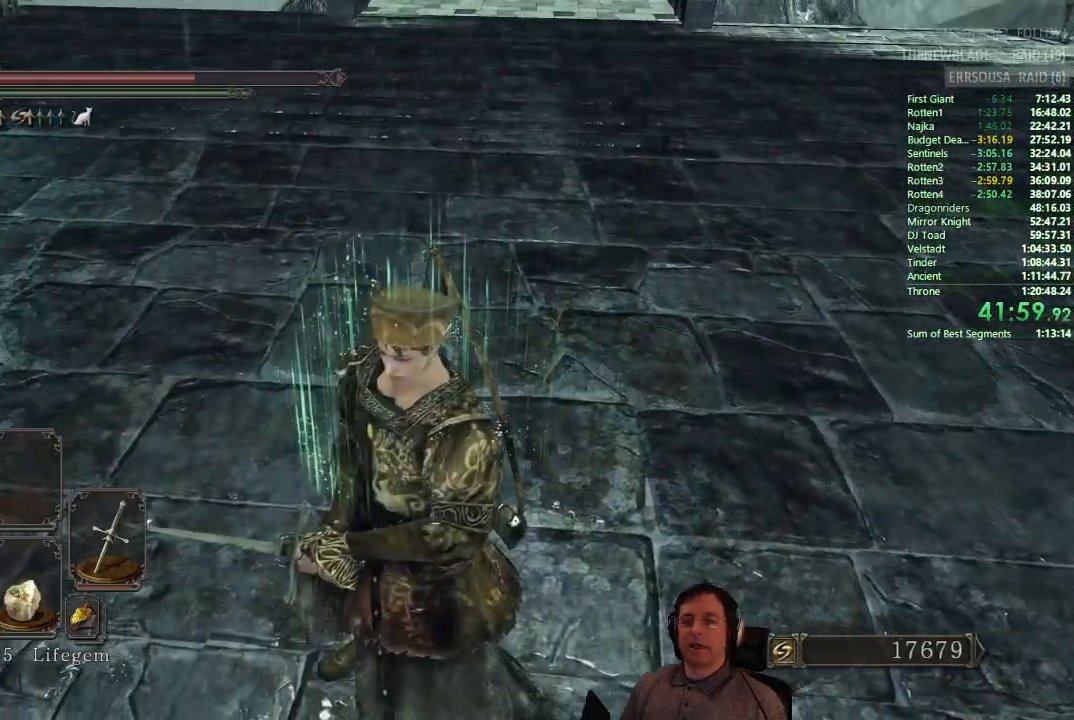
Gameplay with a controller (PlayStation layout); each line is a JSON object with the inputs held at the frame after it. "button_events" lists button changes between this image and that frame as [ms after this image, input, new state], when the widget could be followed in between (sticks are given only as held states). Not read: L1 L2 R1 R2.
{"buttons": [], "left_stick": "center", "right_stick": "center", "button_events": []}
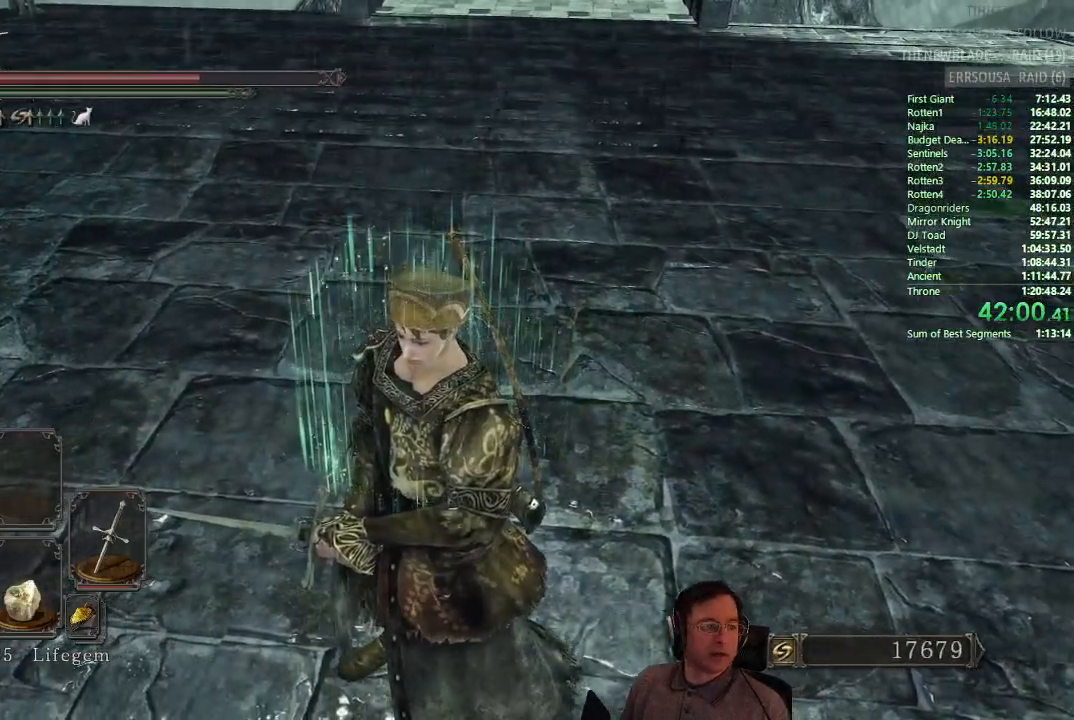
{"buttons": [], "left_stick": "center", "right_stick": "center", "button_events": []}
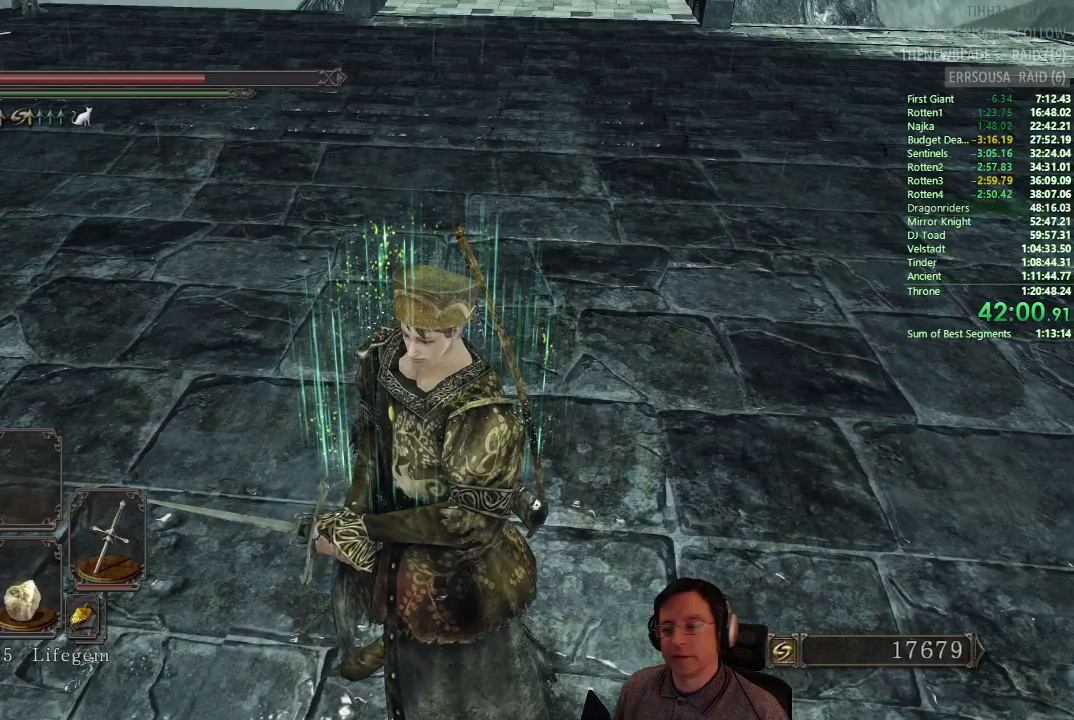
{"buttons": [], "left_stick": "center", "right_stick": "center", "button_events": []}
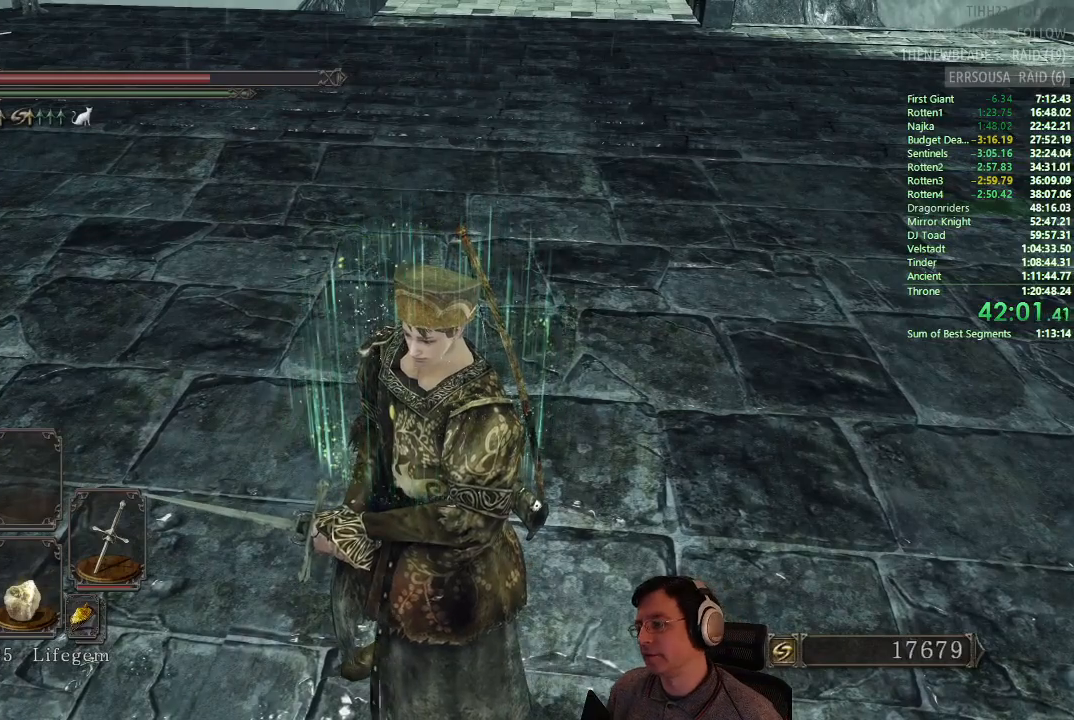
{"buttons": [], "left_stick": "center", "right_stick": "center", "button_events": []}
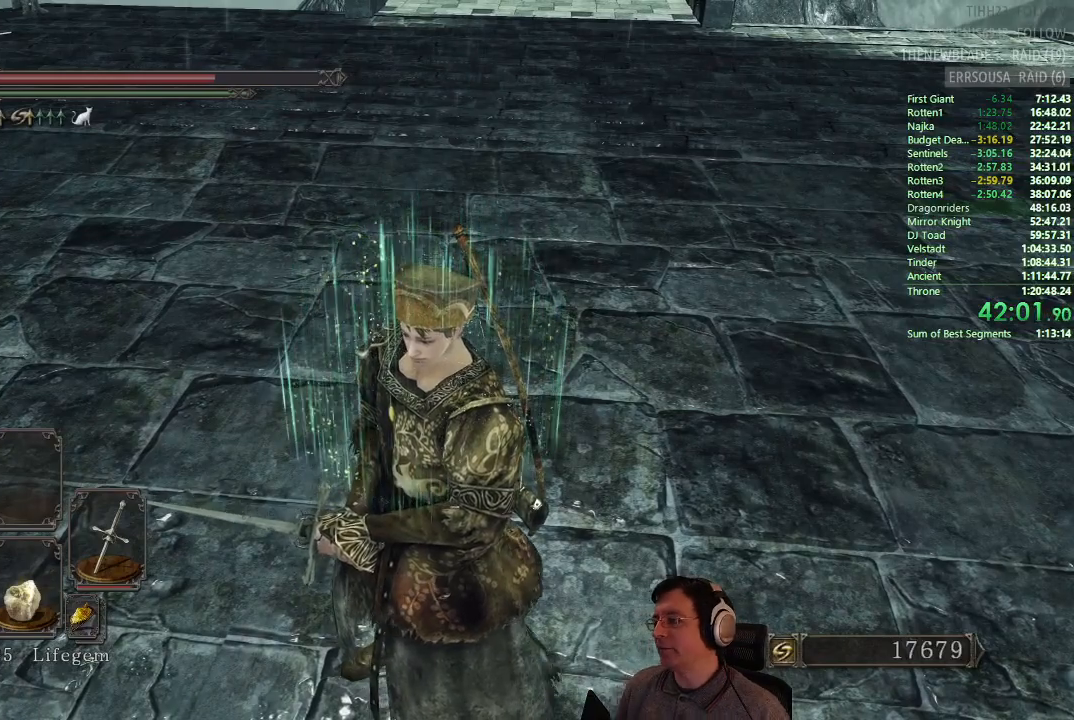
{"buttons": [], "left_stick": "center", "right_stick": "up", "button_events": []}
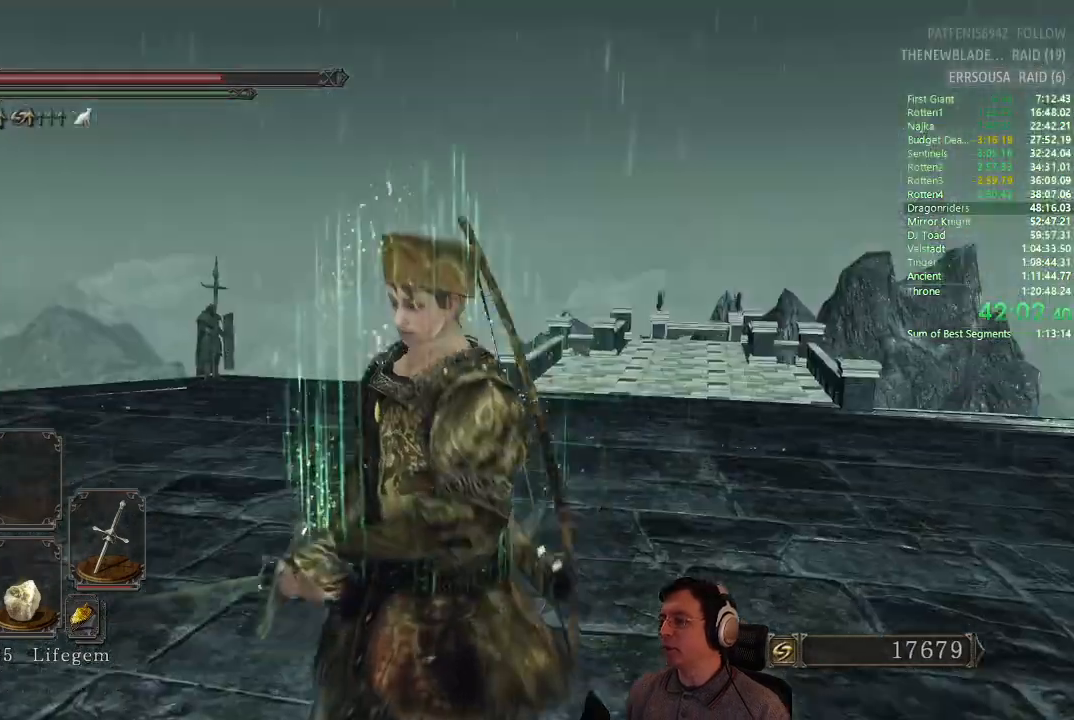
{"buttons": [], "left_stick": "center", "right_stick": "center", "button_events": []}
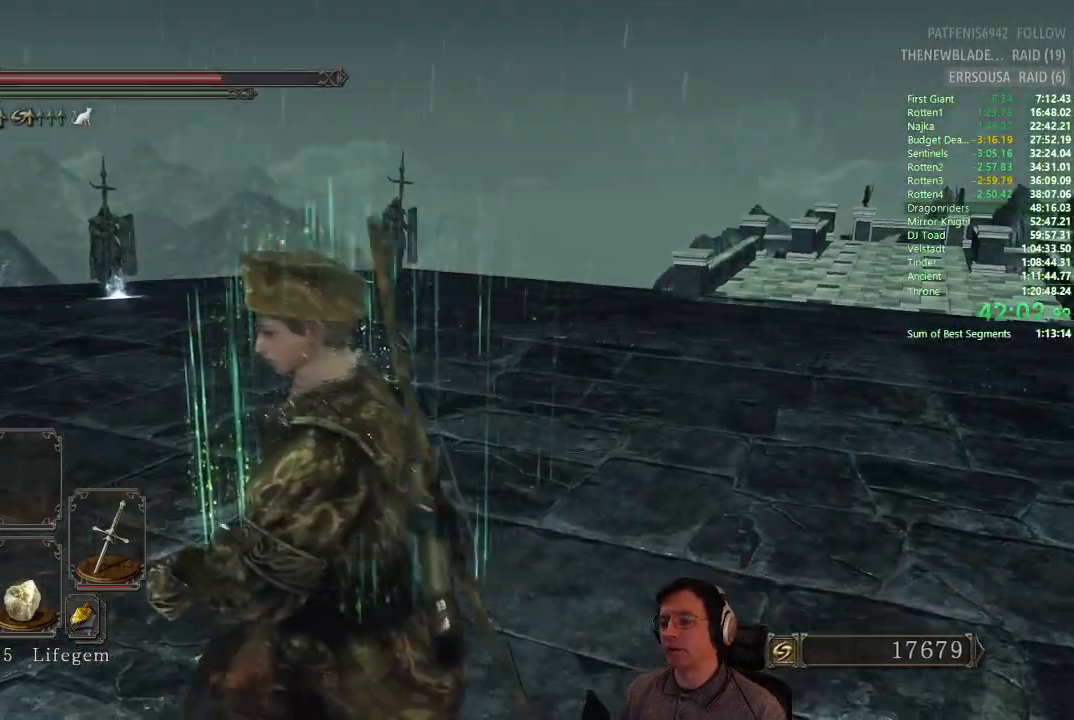
{"buttons": [], "left_stick": "up-left", "right_stick": "center", "button_events": []}
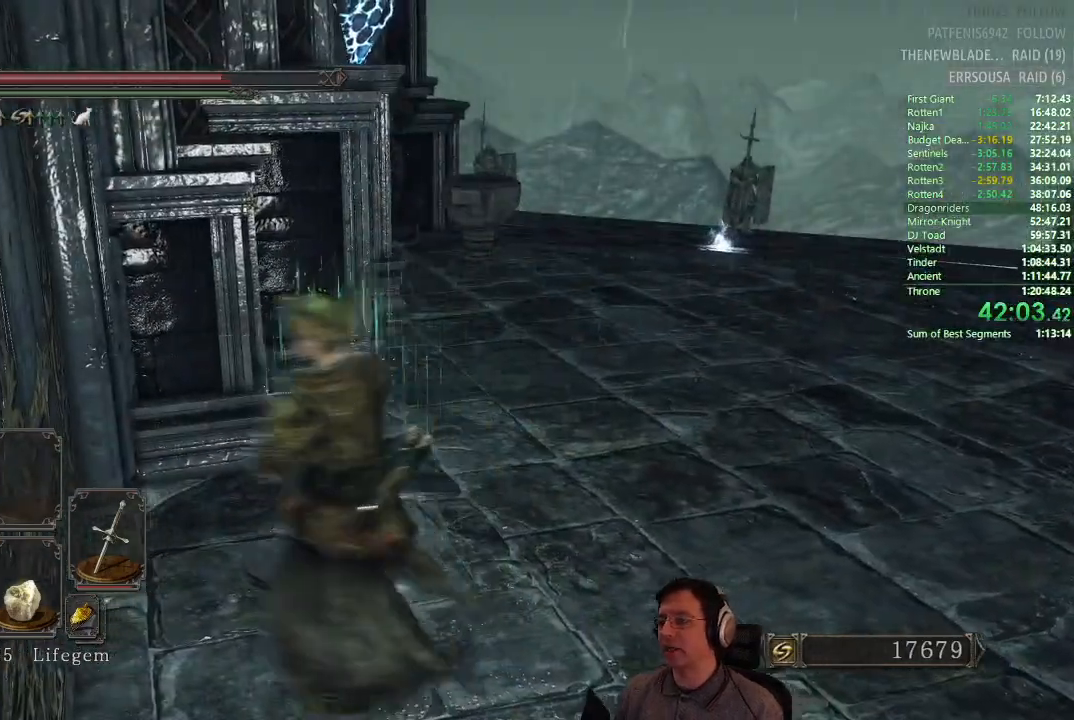
{"buttons": [], "left_stick": "up", "right_stick": "center", "button_events": []}
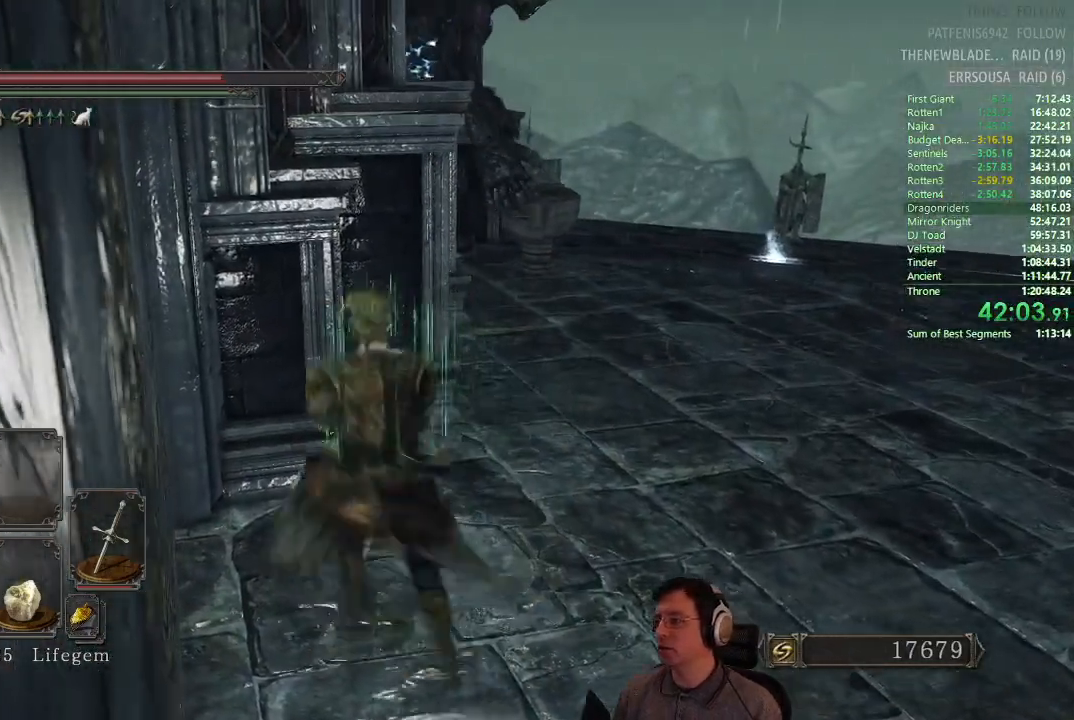
{"buttons": [], "left_stick": "center", "right_stick": "down", "button_events": []}
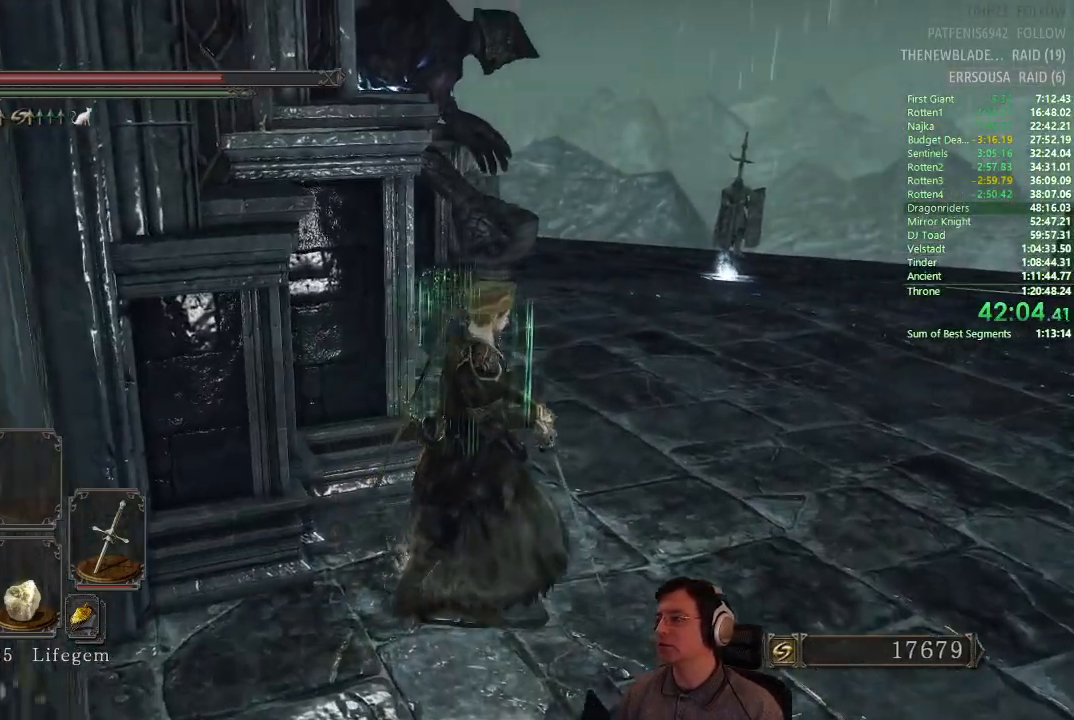
{"buttons": [], "left_stick": "up-right", "right_stick": "center", "button_events": []}
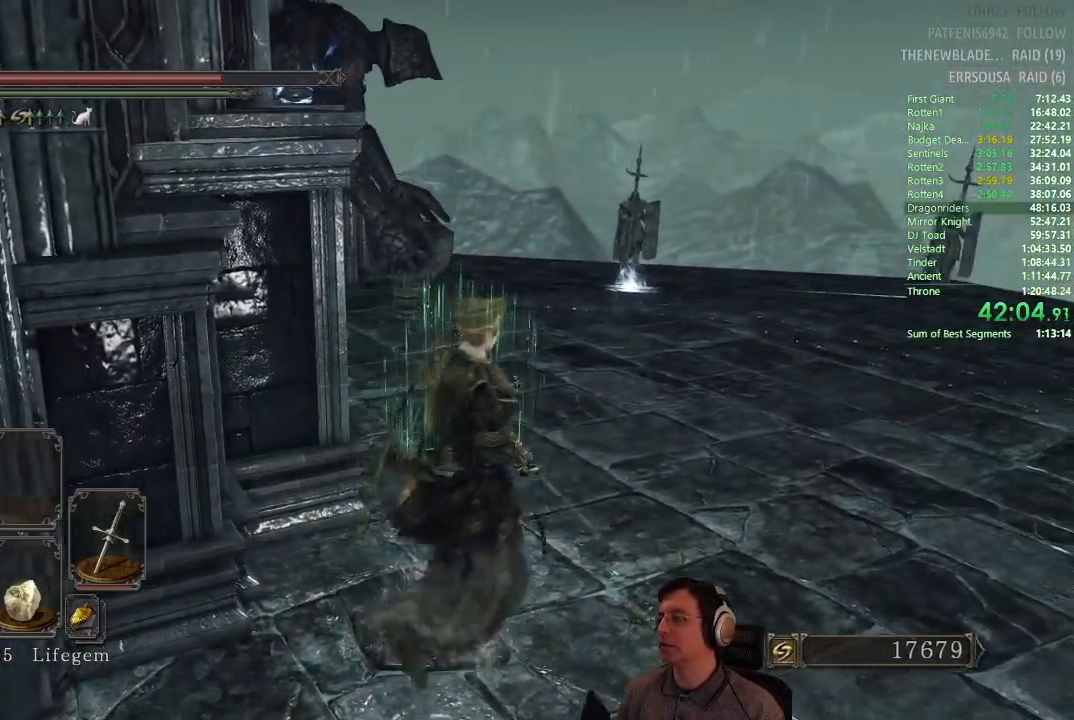
{"buttons": [], "left_stick": "down-left", "right_stick": "right", "button_events": []}
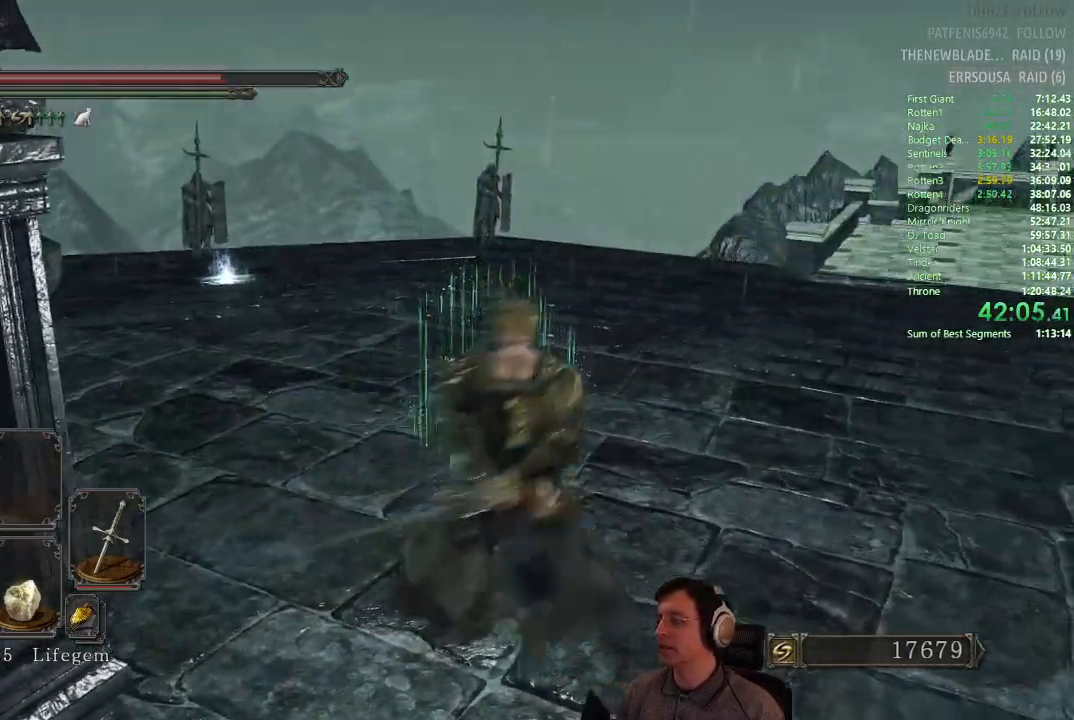
{"buttons": [], "left_stick": "center", "right_stick": "right", "button_events": []}
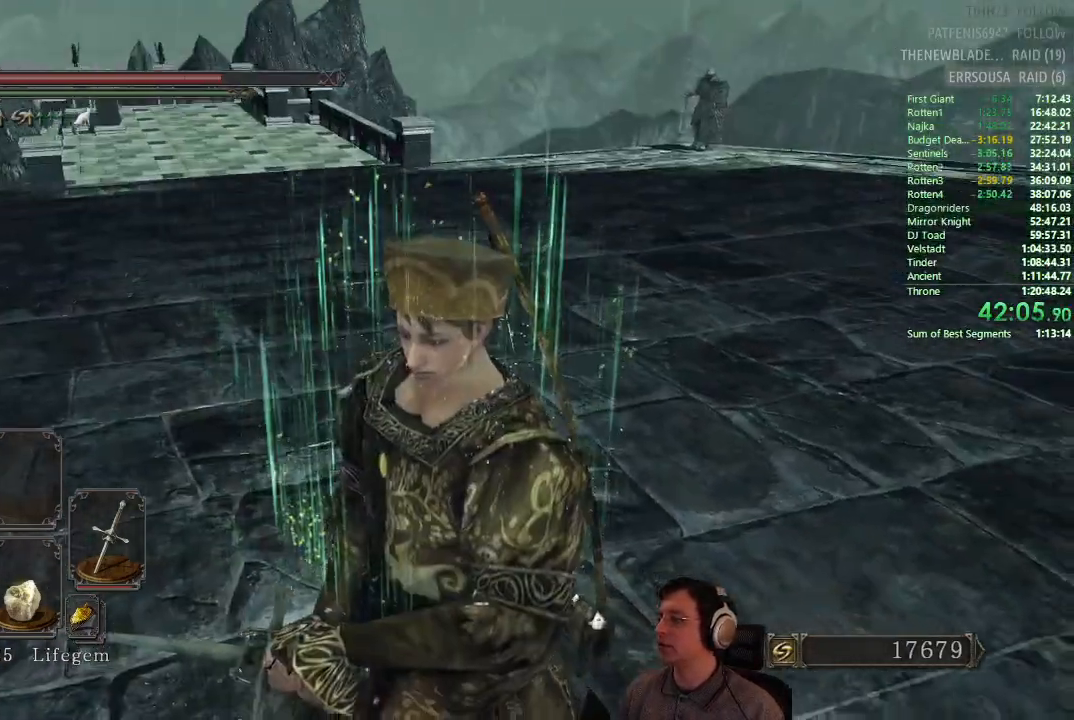
{"buttons": [], "left_stick": "center", "right_stick": "center", "button_events": []}
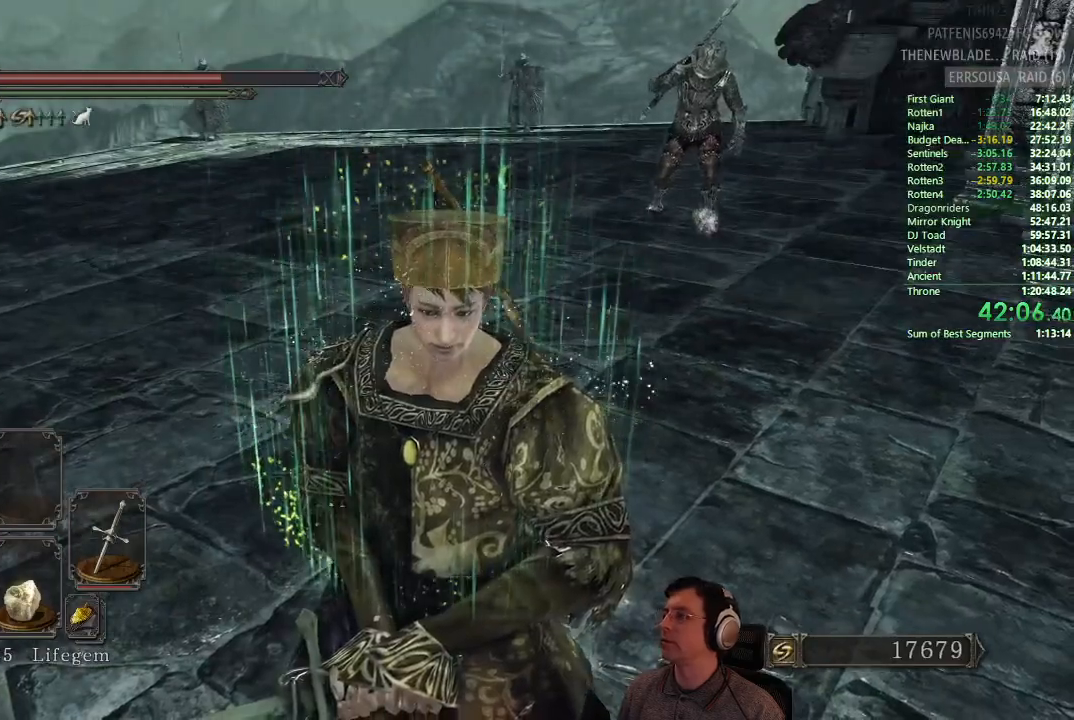
{"buttons": [], "left_stick": "up", "right_stick": "center", "button_events": []}
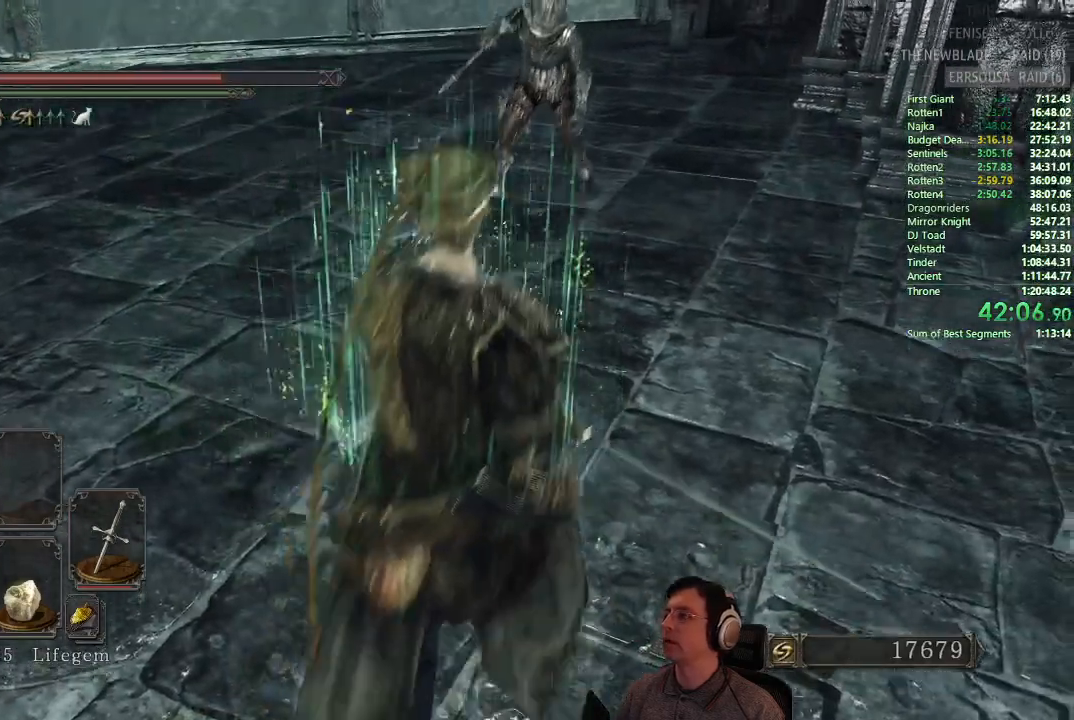
{"buttons": [], "left_stick": "up", "right_stick": "center", "button_events": []}
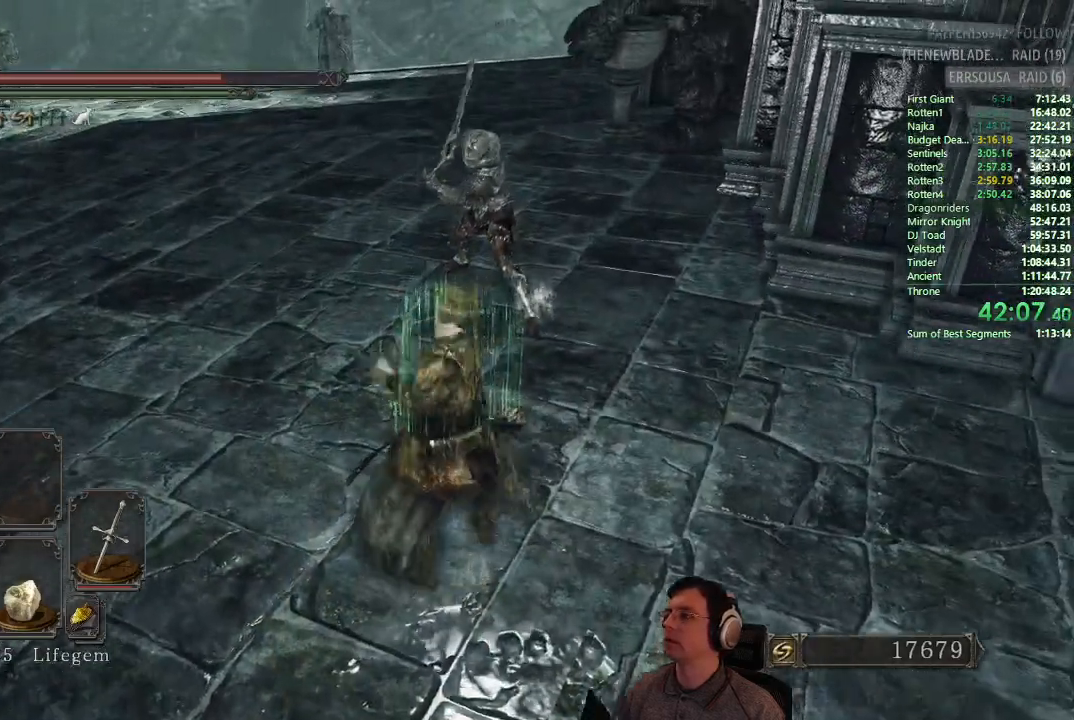
{"buttons": [], "left_stick": "up", "right_stick": "center", "button_events": []}
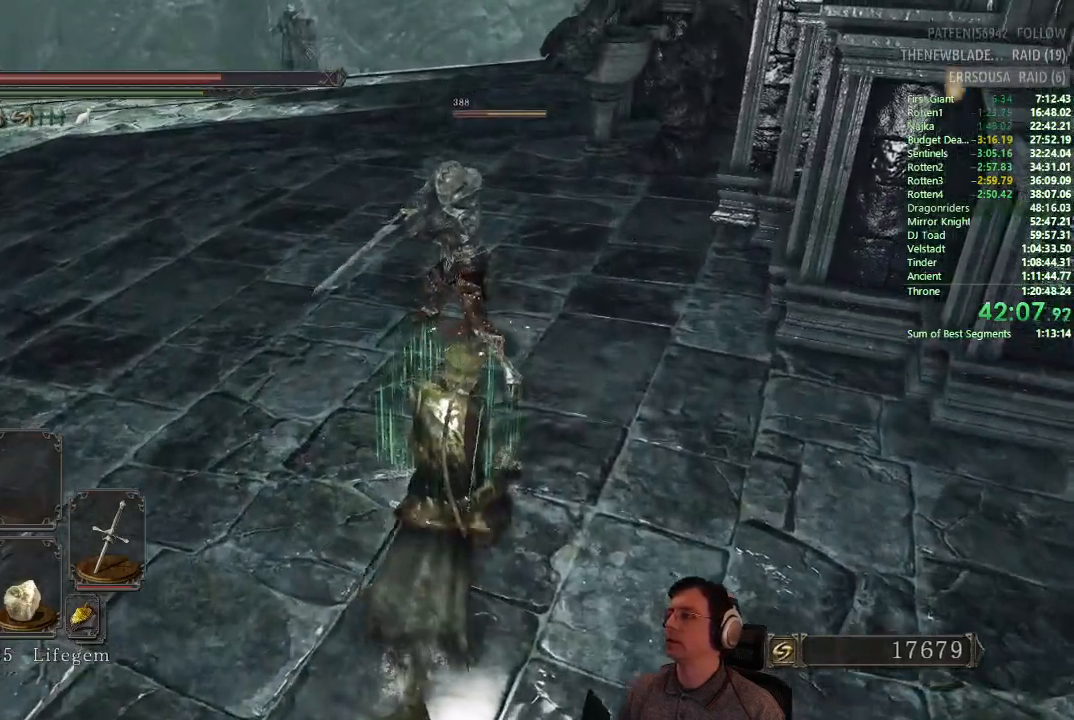
{"buttons": [], "left_stick": "up", "right_stick": "center", "button_events": []}
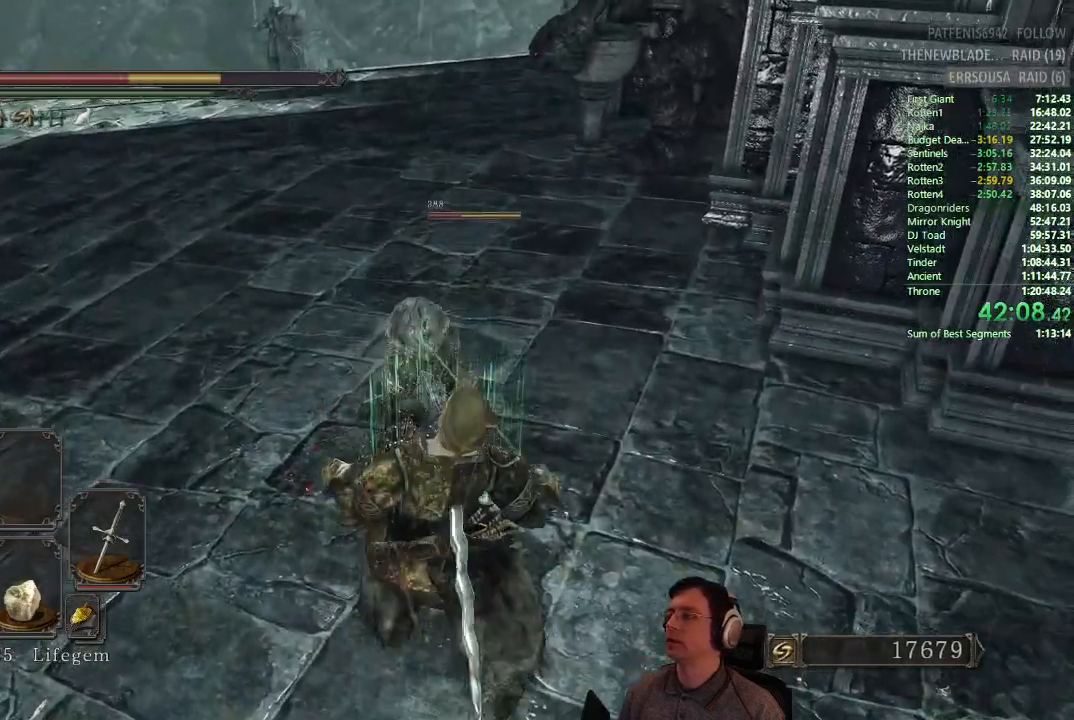
{"buttons": [], "left_stick": "up", "right_stick": "center", "button_events": []}
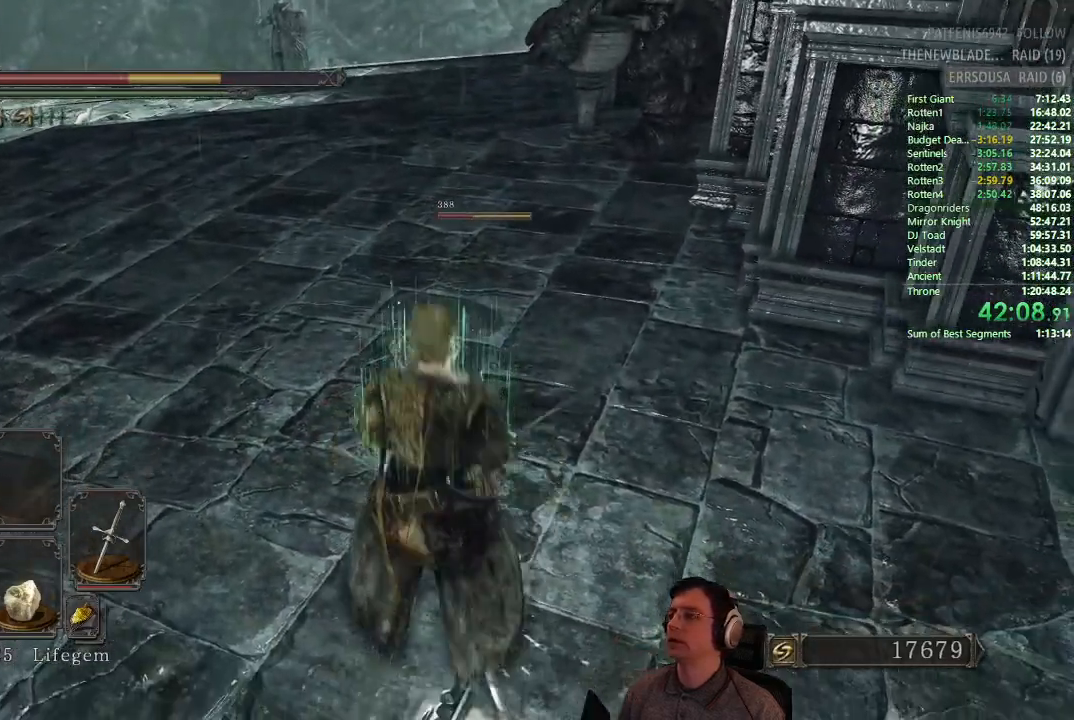
{"buttons": [], "left_stick": "up", "right_stick": "center", "button_events": []}
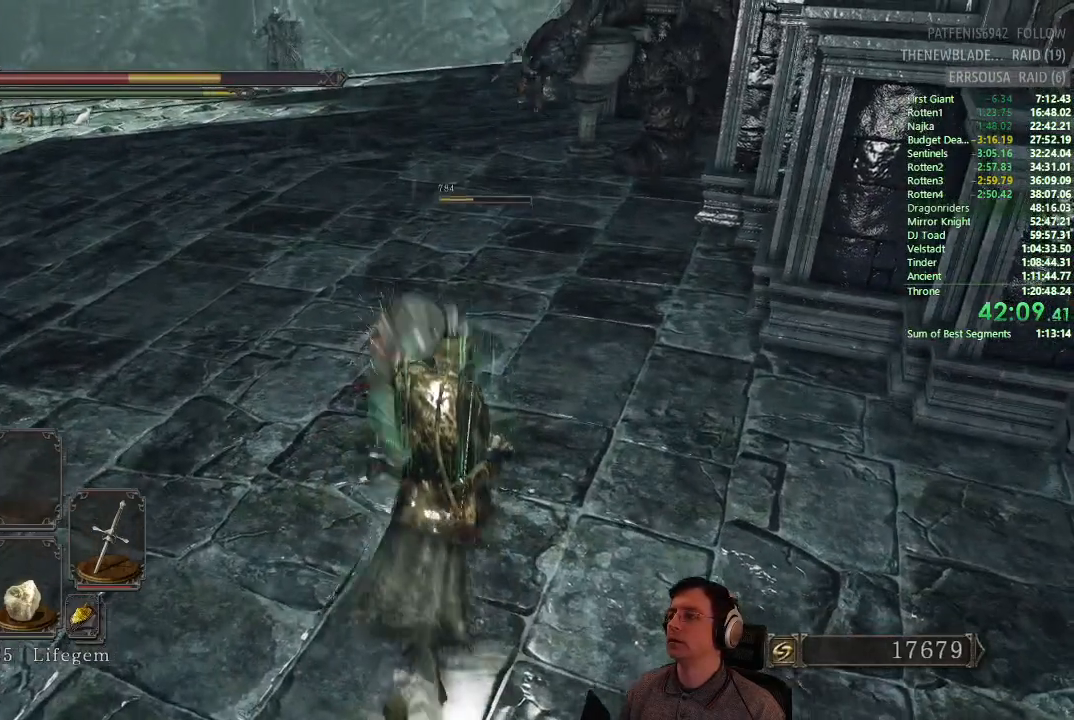
{"buttons": [], "left_stick": "down", "right_stick": "center", "button_events": [[383, "SQUARE", "down"], [434, "SQUARE", "up"]]}
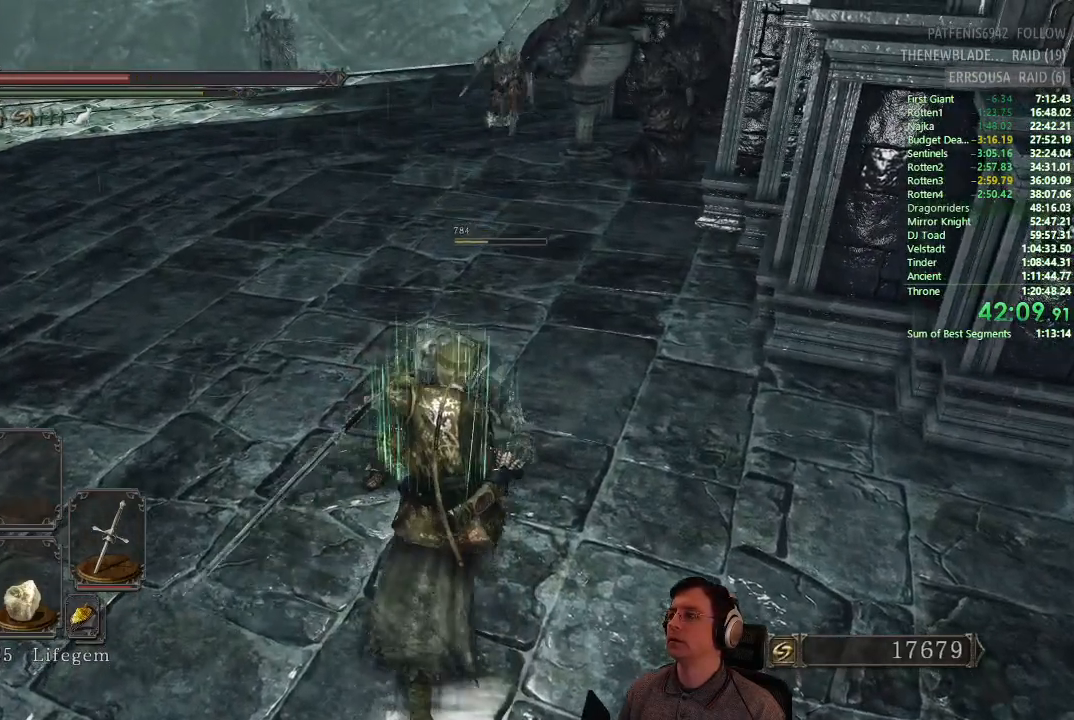
{"buttons": [], "left_stick": "down", "right_stick": "center", "button_events": [[34, "SQUARE", "down"], [100, "SQUARE", "up"], [150, "SQUARE", "down"], [251, "SQUARE", "up"], [301, "SQUARE", "down"], [401, "SQUARE", "up"]]}
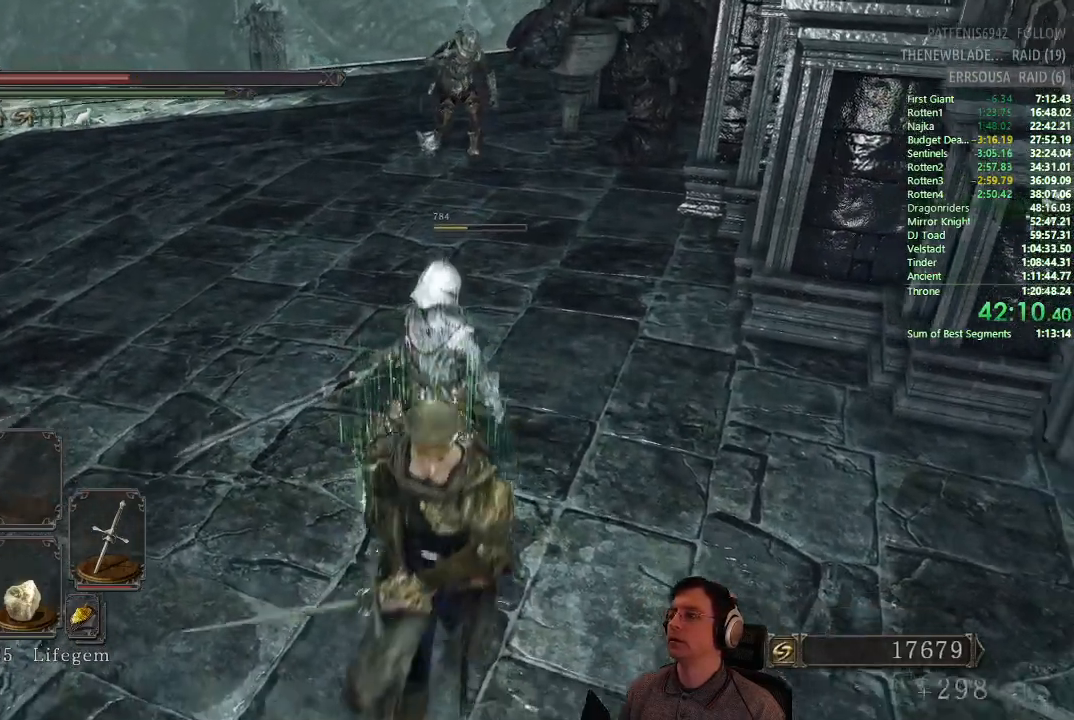
{"buttons": [], "left_stick": "down", "right_stick": "center", "button_events": []}
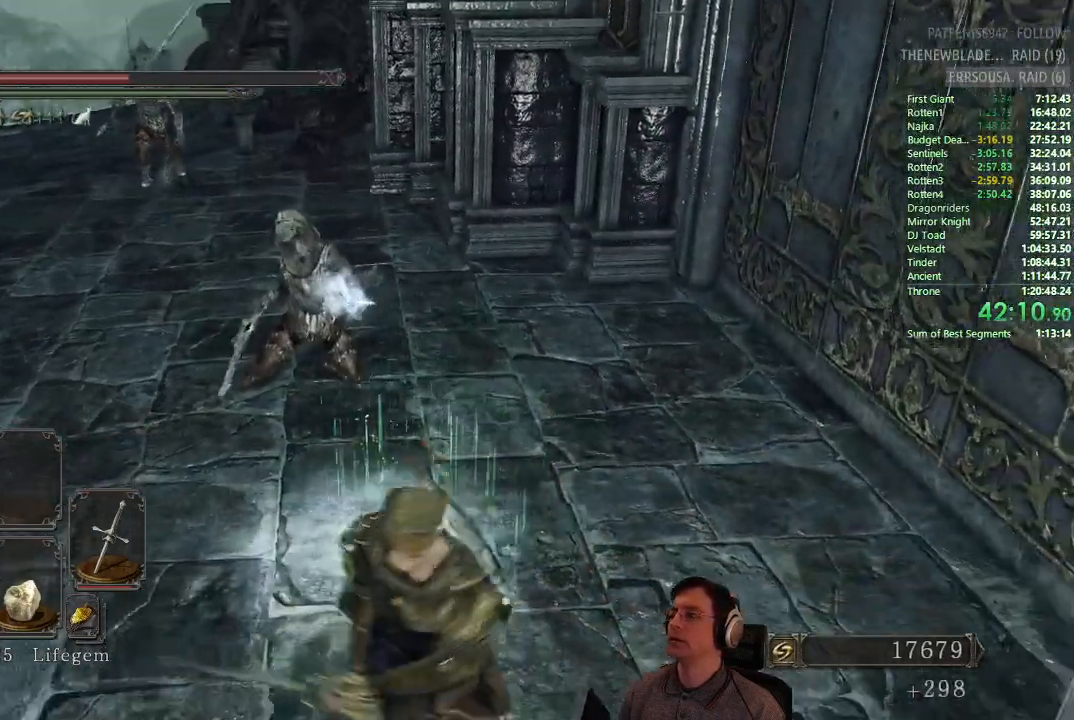
{"buttons": [], "left_stick": "up", "right_stick": "center", "button_events": []}